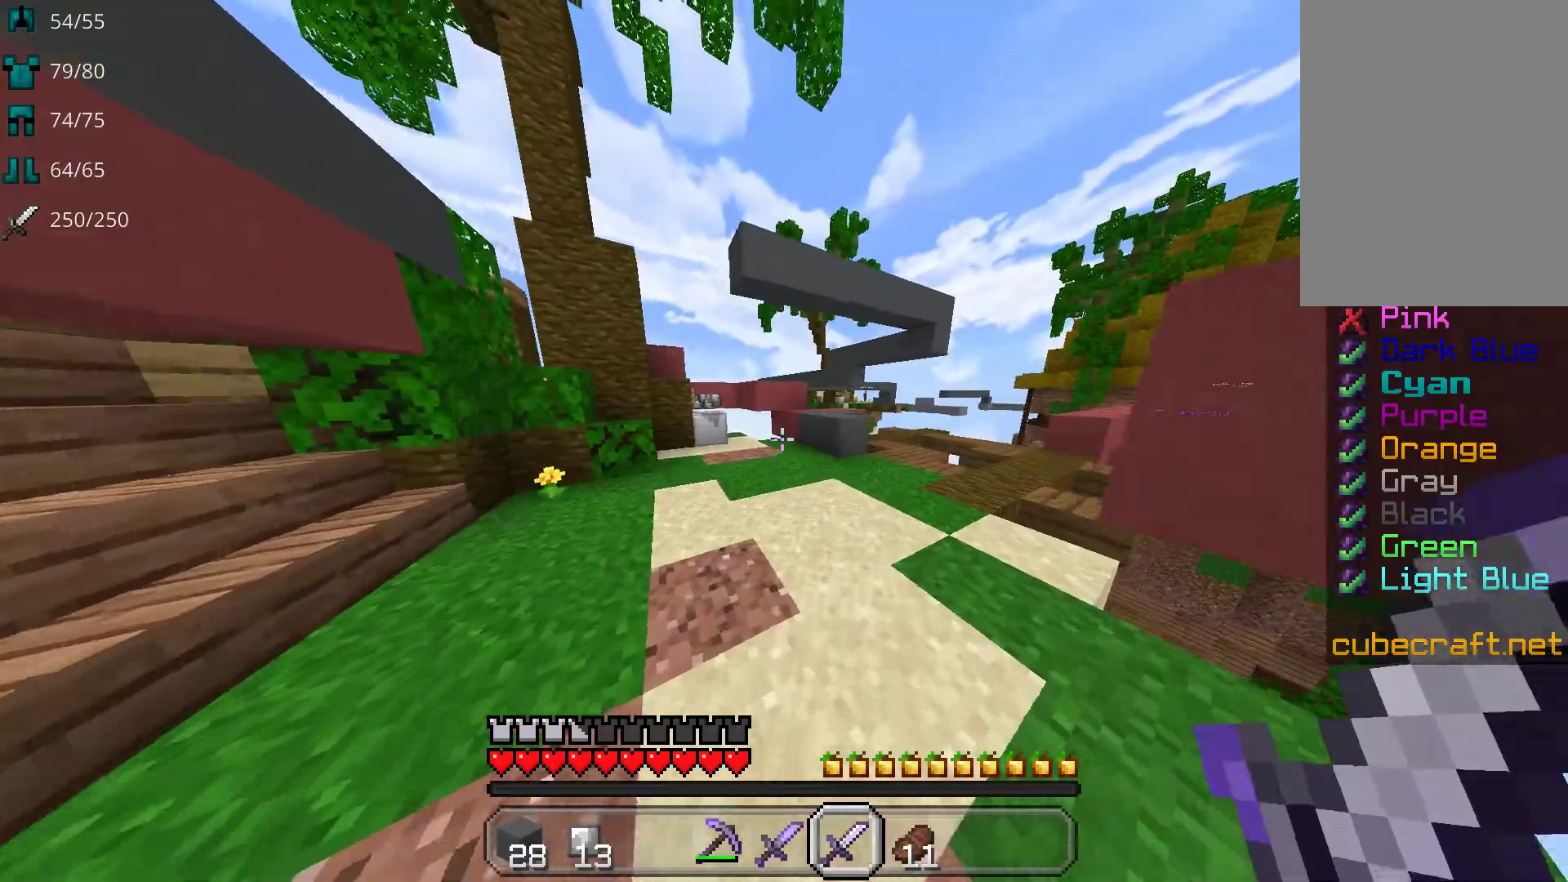
Gameplay with keyboard and mouse; each line is a JSON object with the keys and mouse buttons held at the frame after it. "events" lists presses ("down") and releases ("up") of "a", "d", "s", "space", "w", "mouse_left" and "mouse_right" between this image and that frame as [ms after this image, input, new state], when the widget could be followed in between. "mouse_left", "mouse_right" = the "left", "right" buttons of the "mouse" list. No other keys are recorded. Fast repeated clicks can show as one long hold. Mouse movement is not recorded.
{"keys": ["w"], "mouse": [], "events": []}
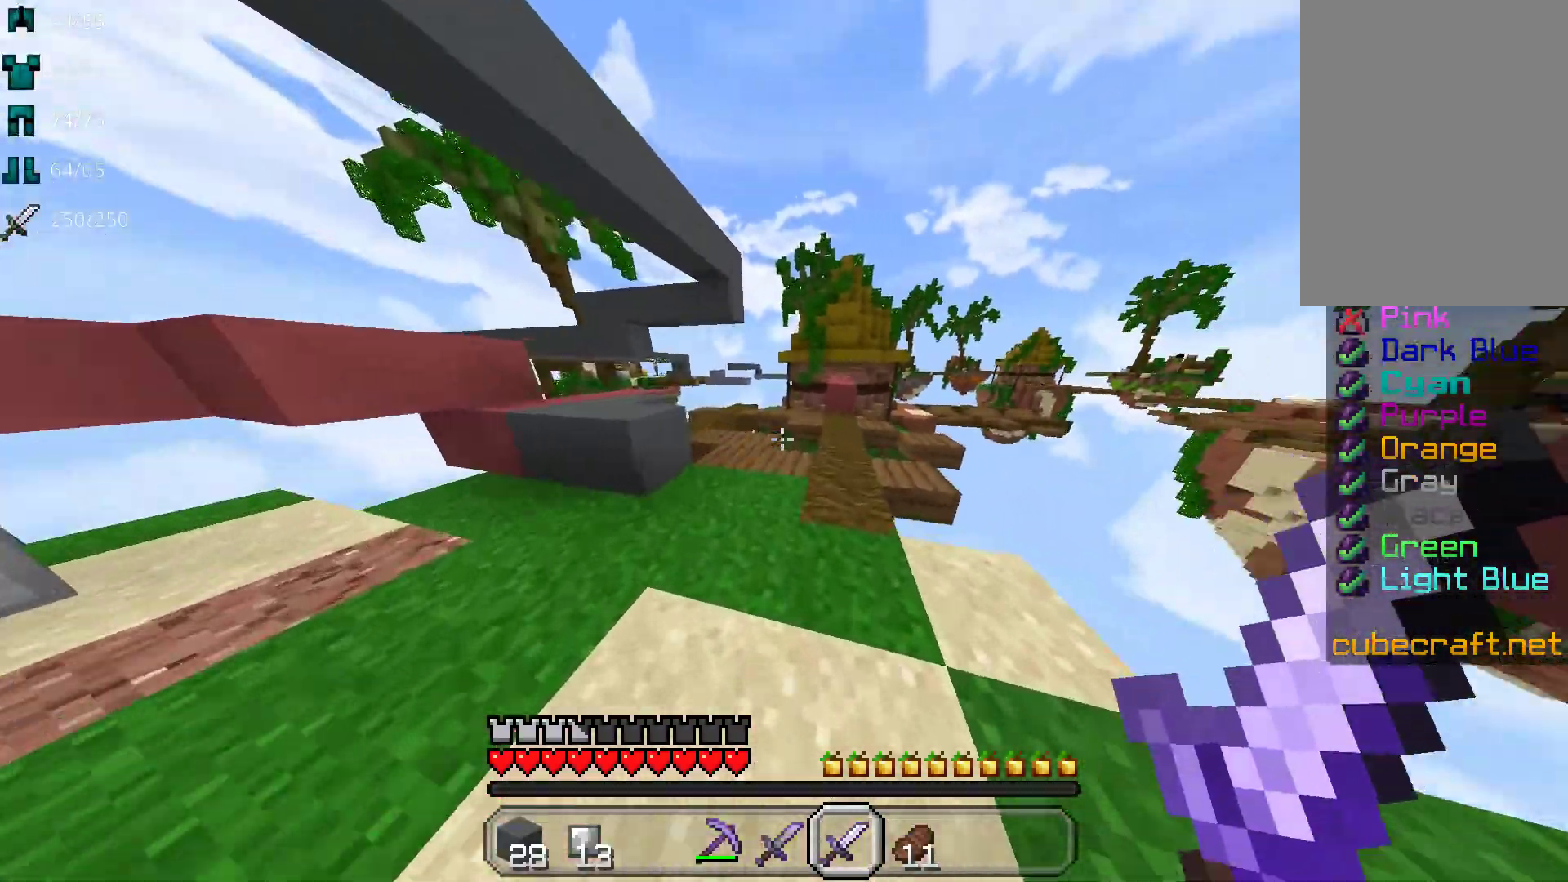
{"keys": ["w"], "mouse": [], "events": []}
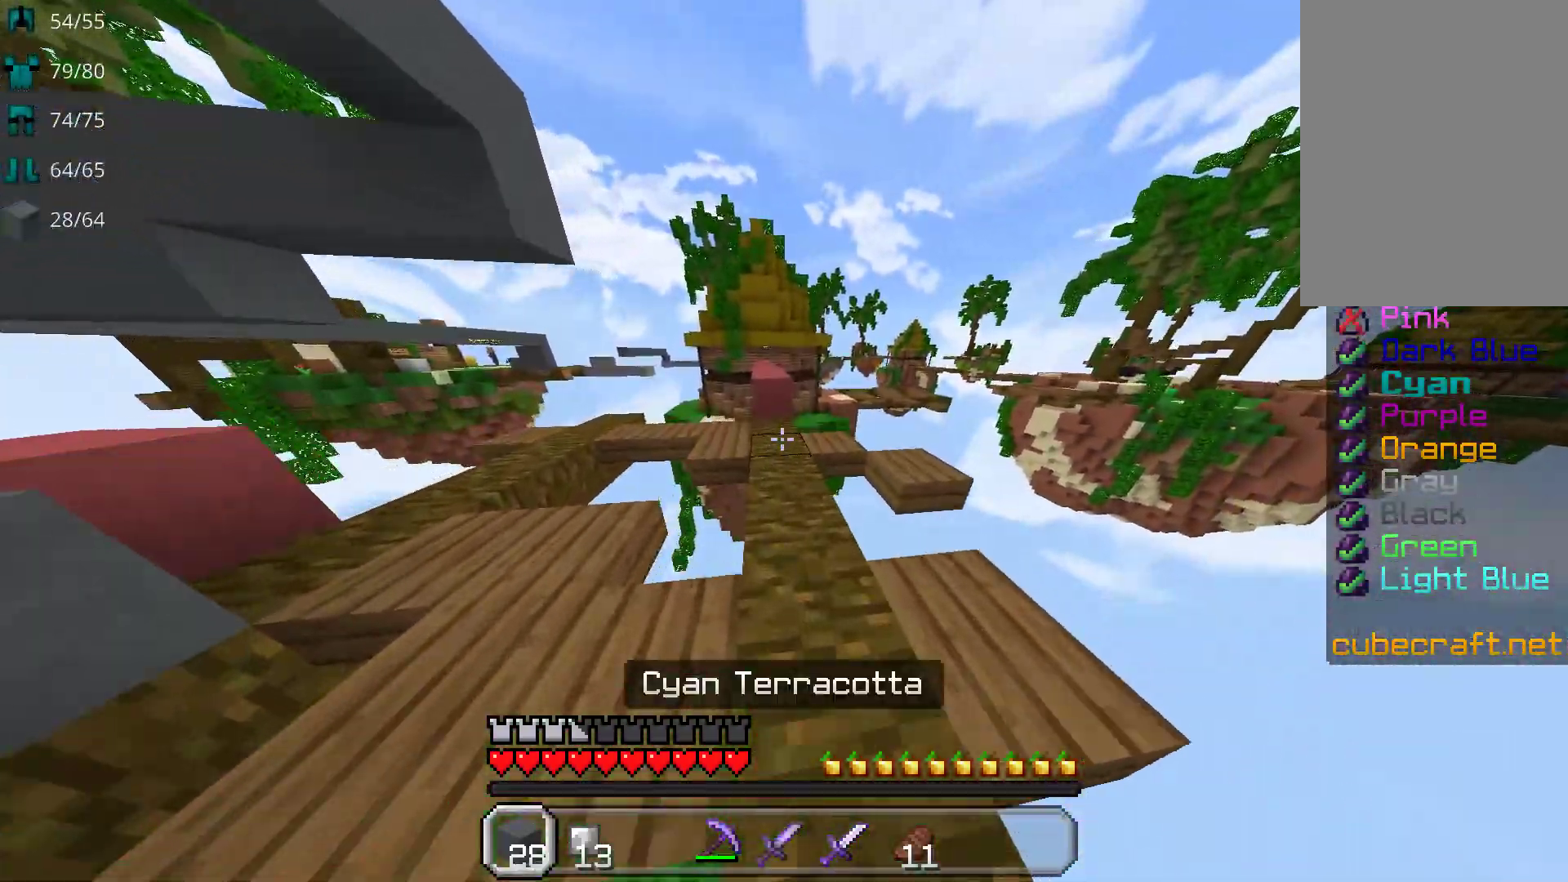
{"keys": ["space", "w"], "mouse": [], "events": [[217, "mouse_right", "down"], [300, "mouse_right", "up"], [317, "space", "down"]]}
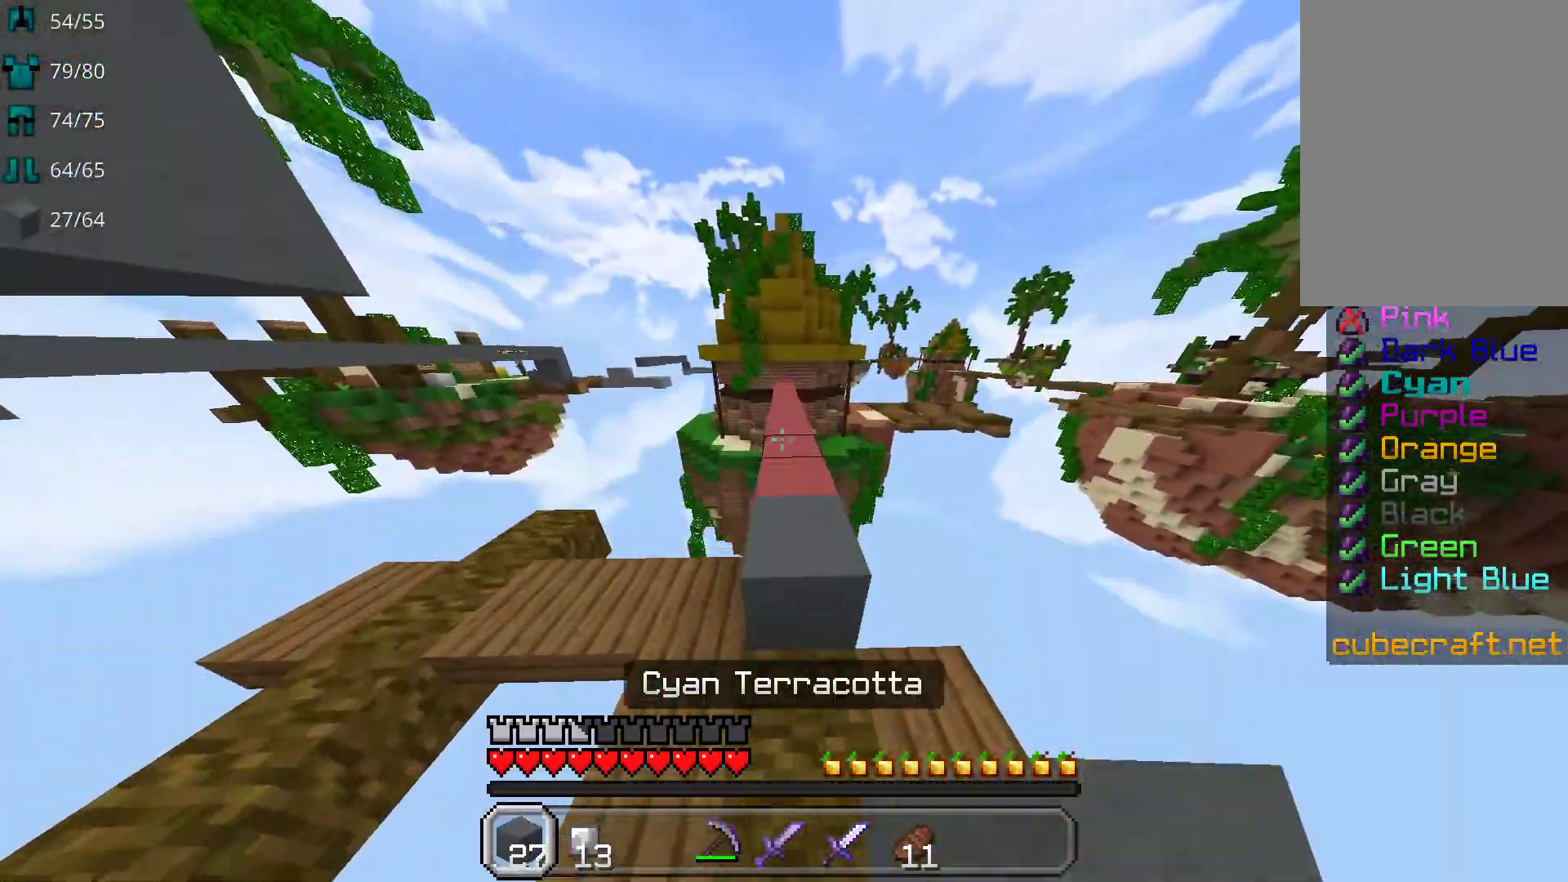
{"keys": ["space", "w"], "mouse": [], "events": []}
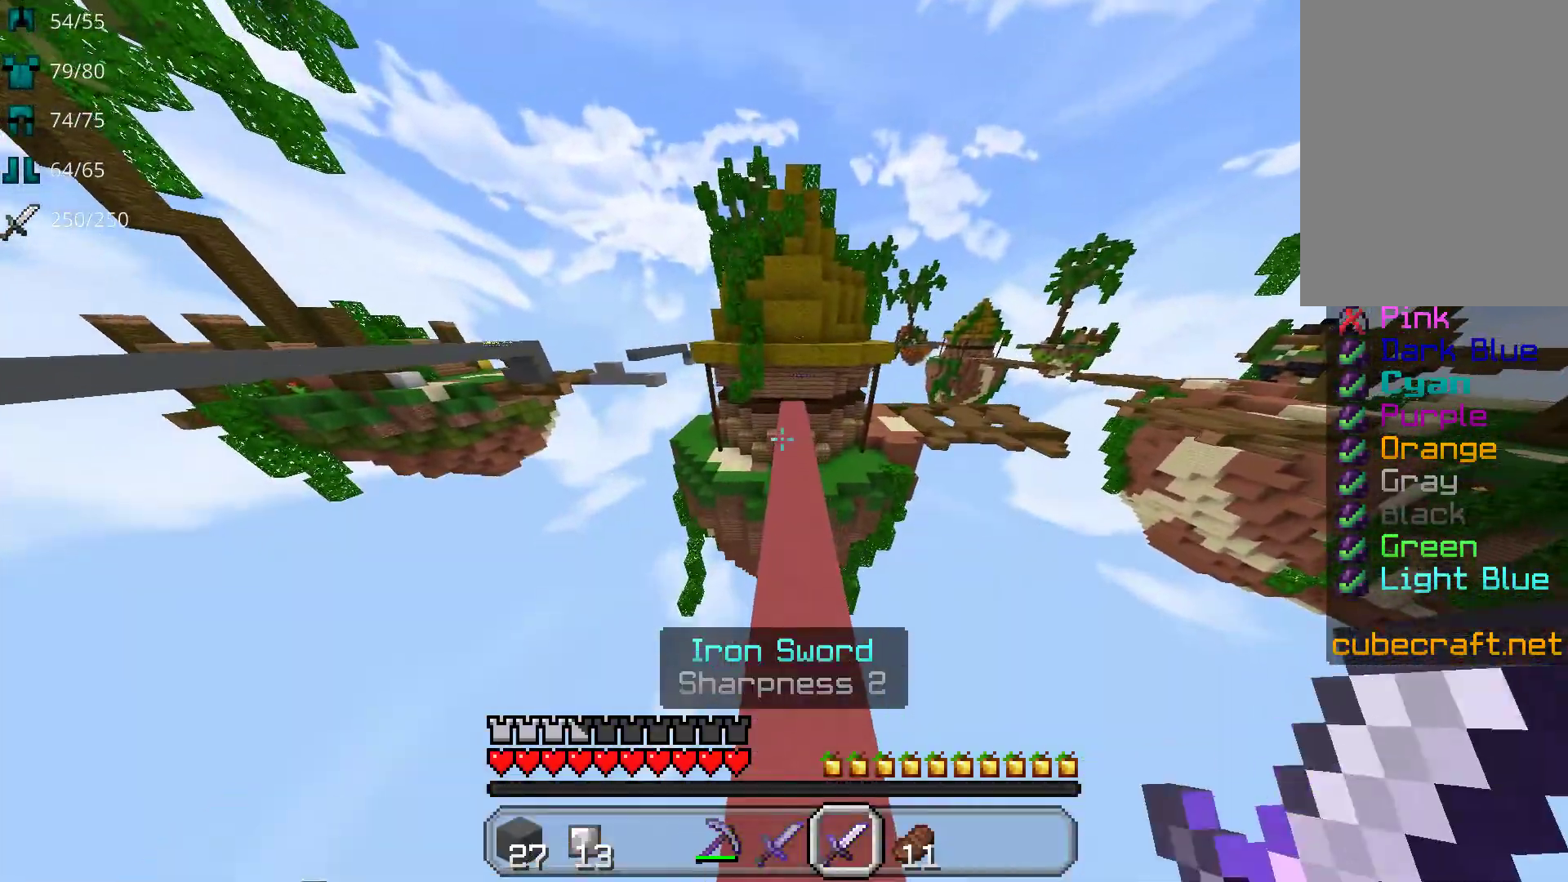
{"keys": ["space", "w"], "mouse": [], "events": []}
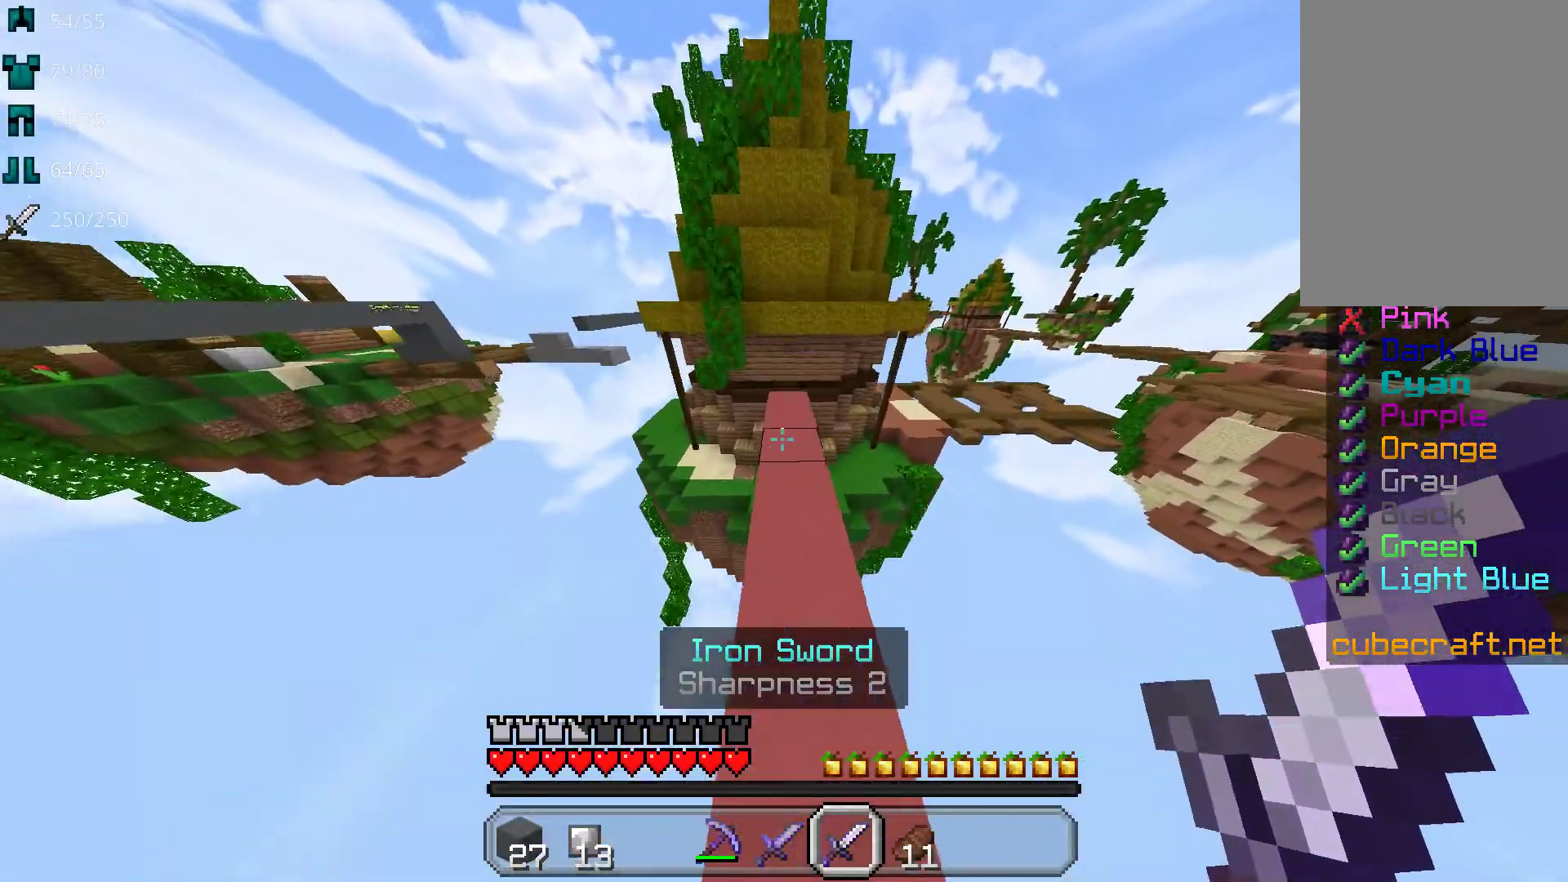
{"keys": ["w"], "mouse": [], "events": [[267, "space", "up"]]}
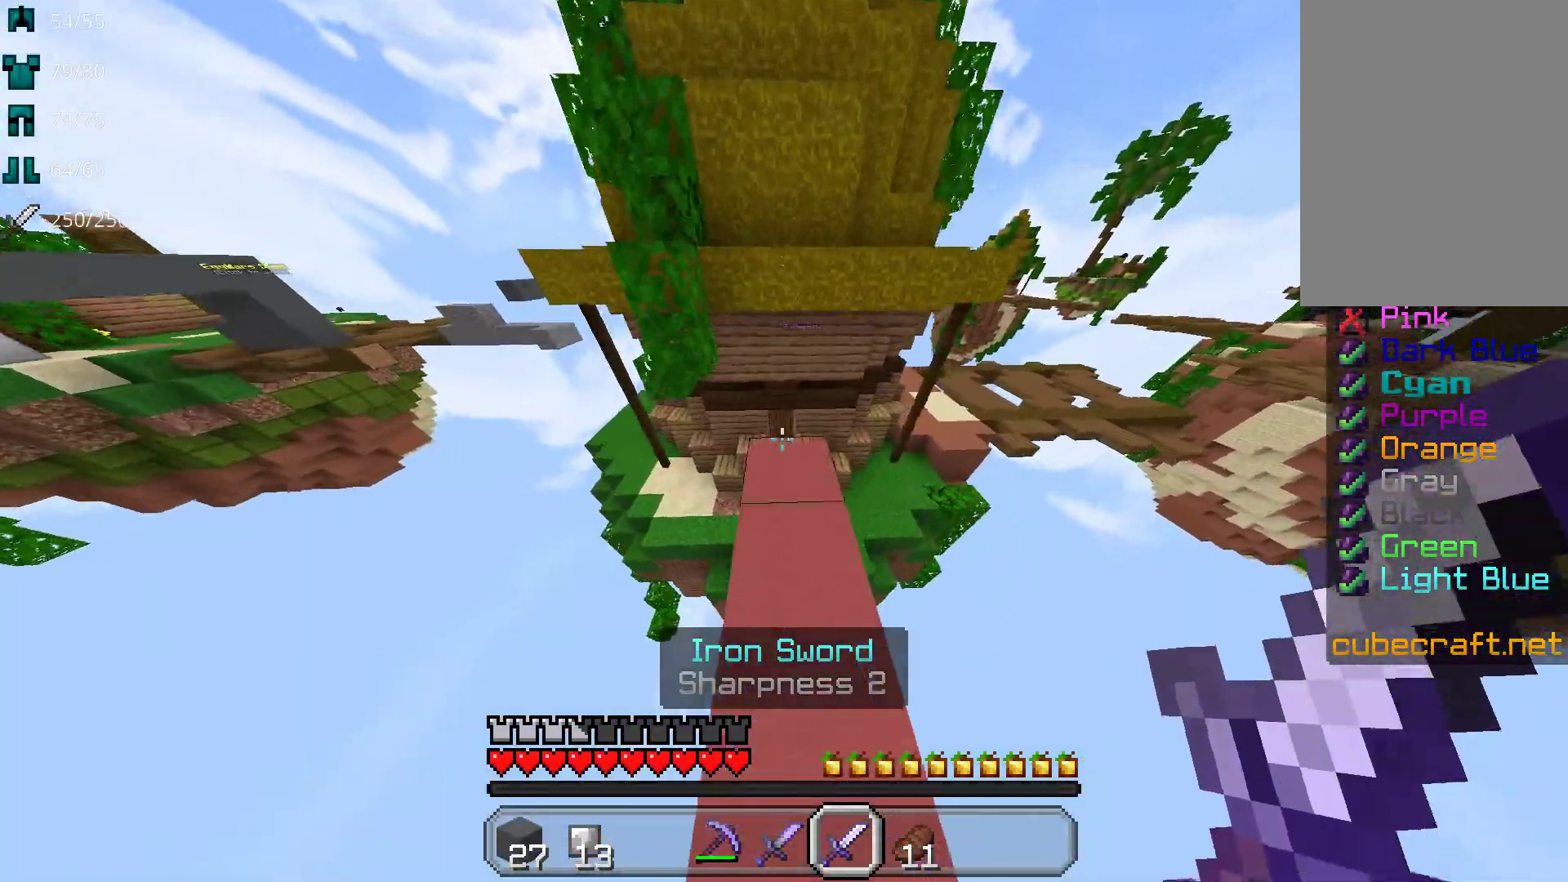
{"keys": ["w"], "mouse": [], "events": []}
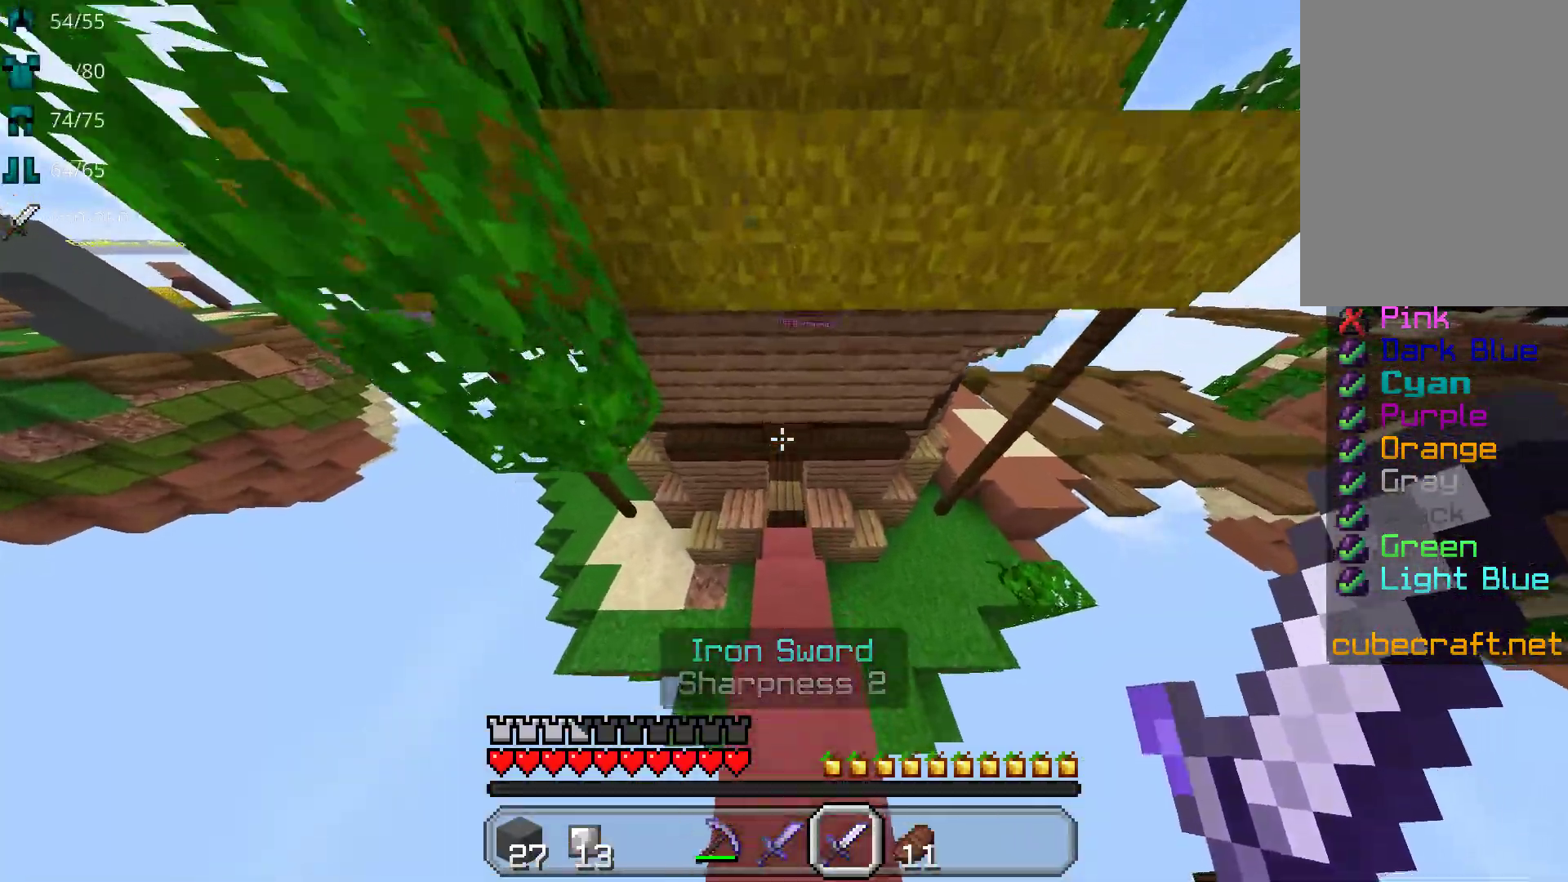
{"keys": ["w"], "mouse": [], "events": []}
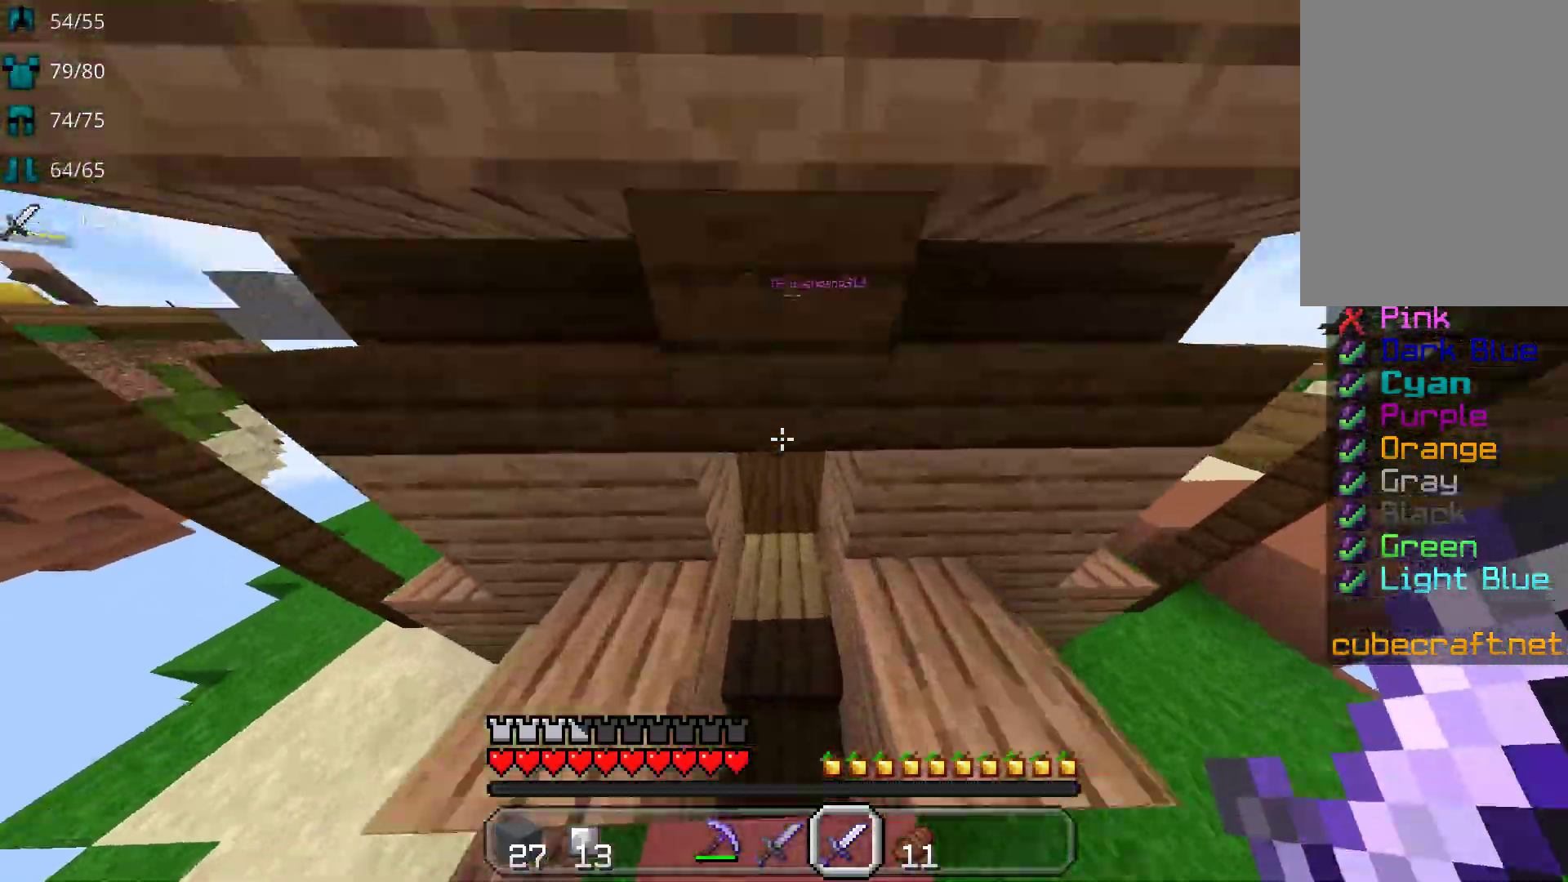
{"keys": ["w"], "mouse": [], "events": []}
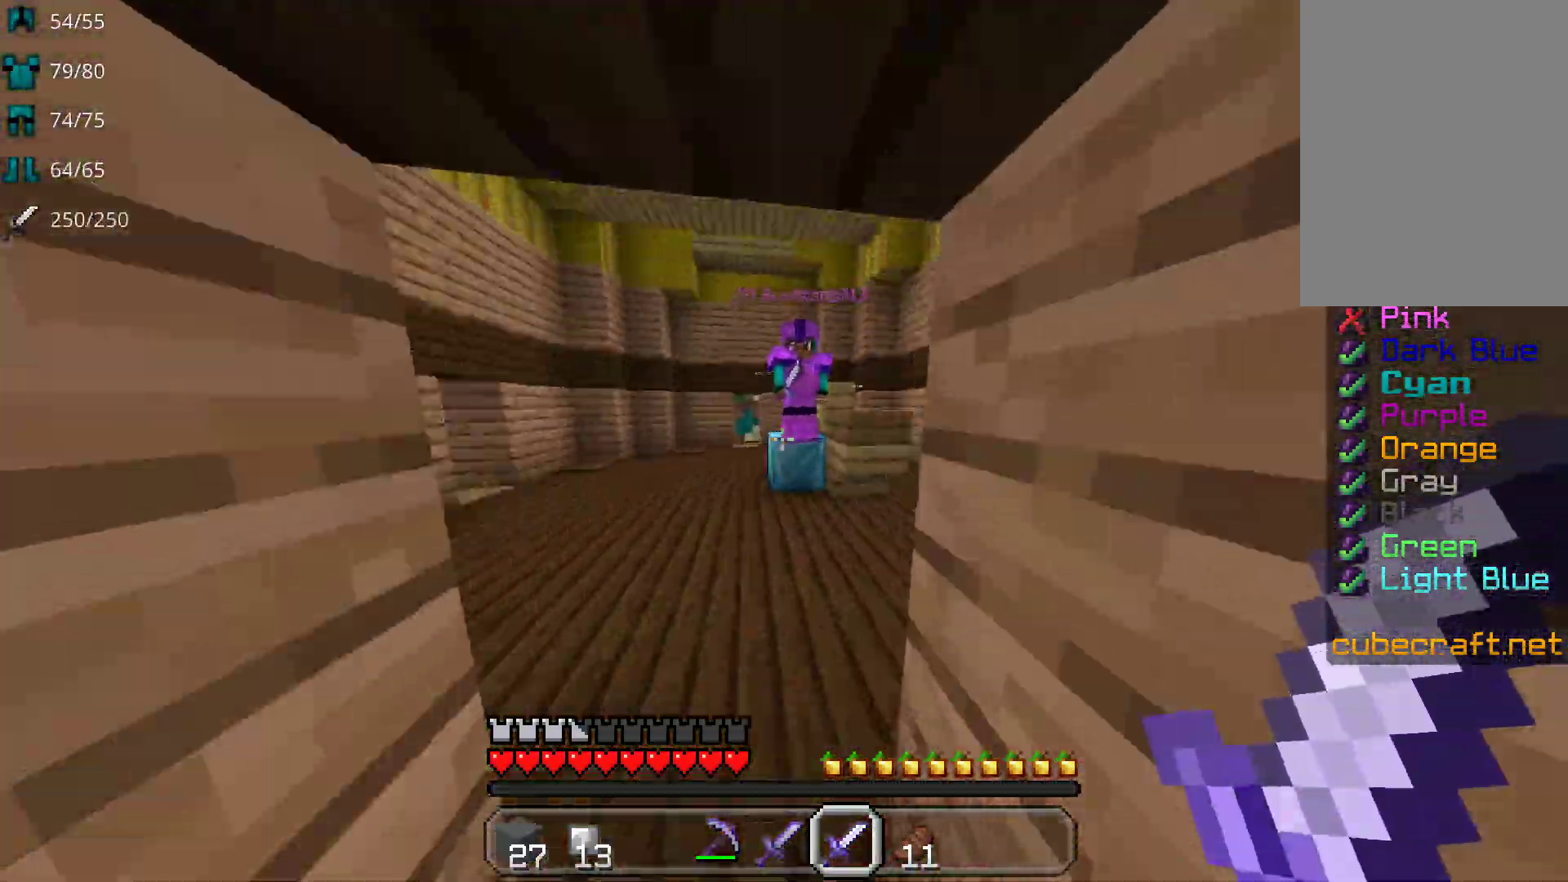
{"keys": ["a"], "mouse": ["left"], "events": [[167, "mouse_left", "down"], [217, "a", "down"], [283, "mouse_left", "up"], [283, "w", "up"], [317, "mouse_left", "down"], [433, "mouse_left", "up"], [483, "mouse_left", "down"]]}
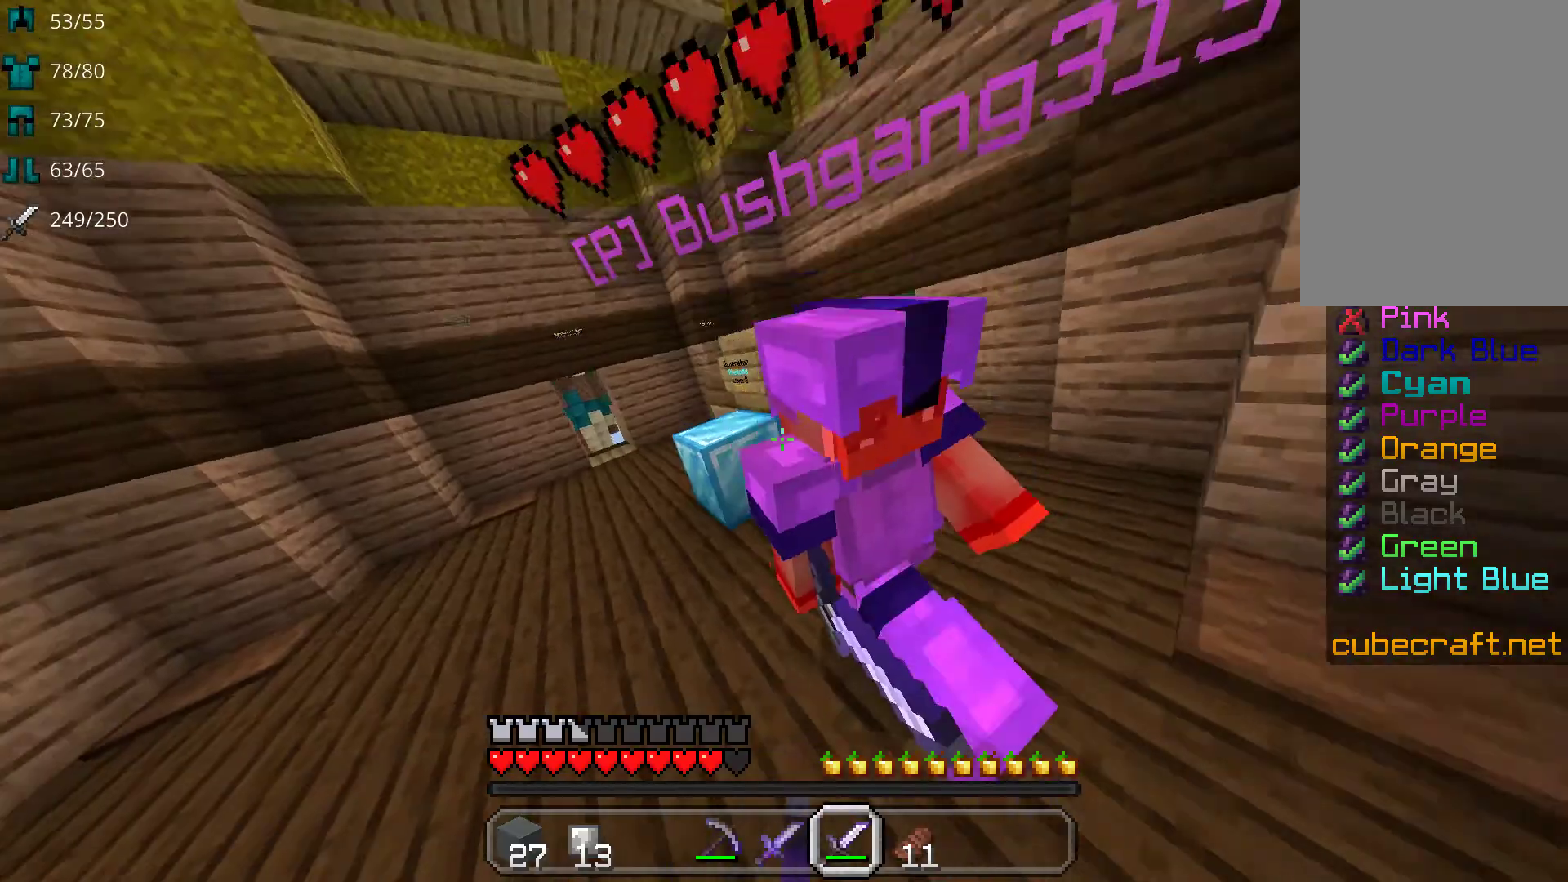
{"keys": ["w"], "mouse": [], "events": [[117, "mouse_left", "up"], [167, "mouse_left", "down"], [233, "w", "down"], [300, "mouse_left", "up"], [350, "mouse_left", "down"], [400, "a", "up"], [483, "mouse_left", "up"]]}
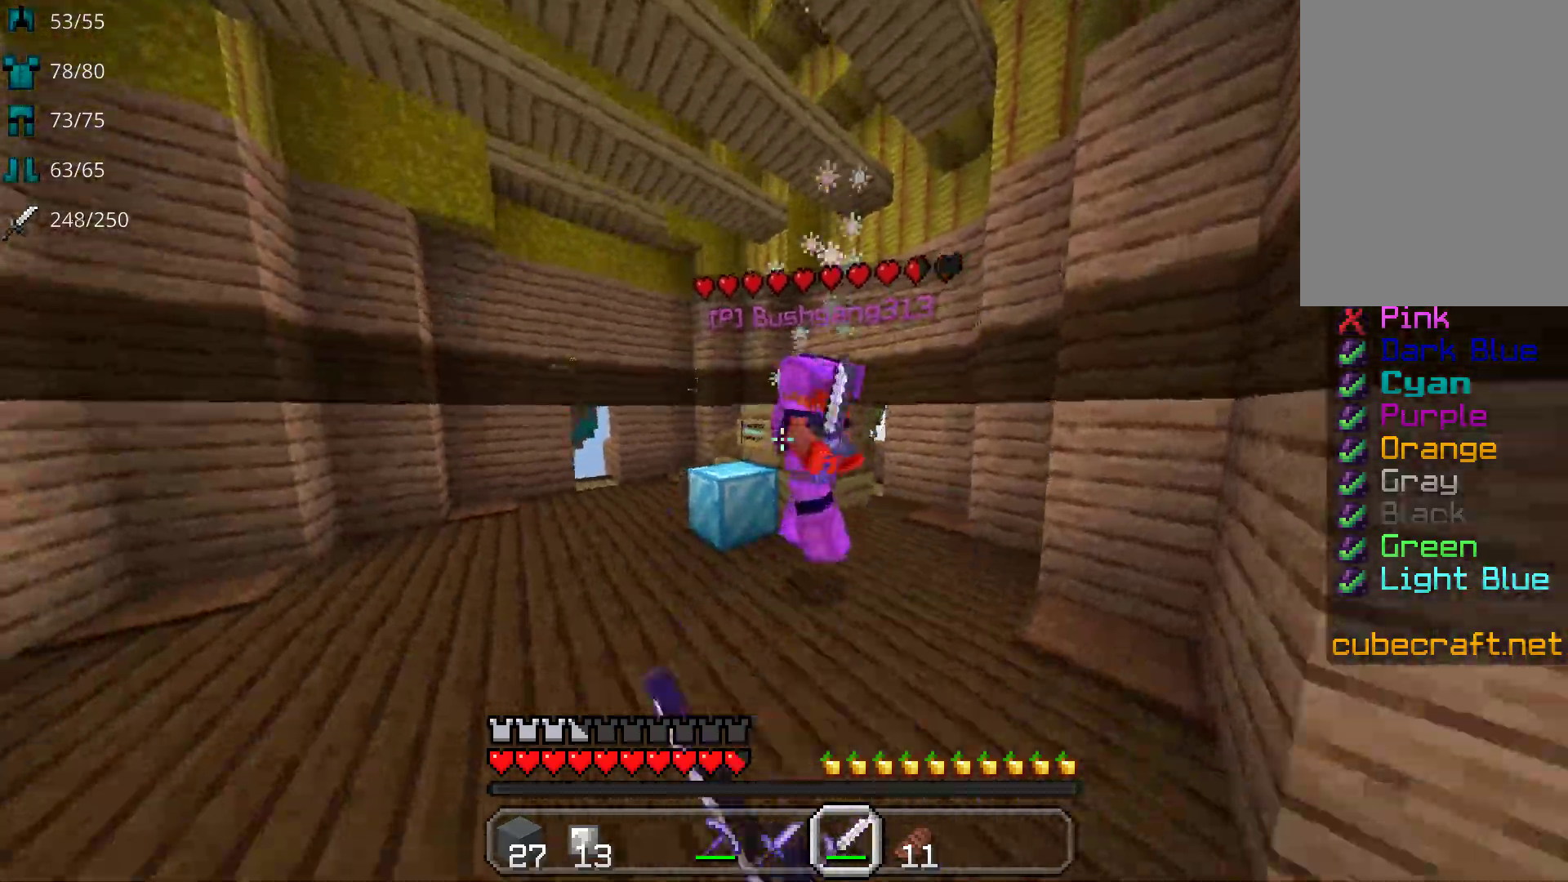
{"keys": ["d", "w"], "mouse": [], "events": [[33, "mouse_left", "down"], [133, "mouse_left", "up"], [200, "d", "down"], [200, "mouse_left", "down"], [333, "mouse_left", "up"], [367, "mouse_left", "down"], [500, "mouse_left", "up"]]}
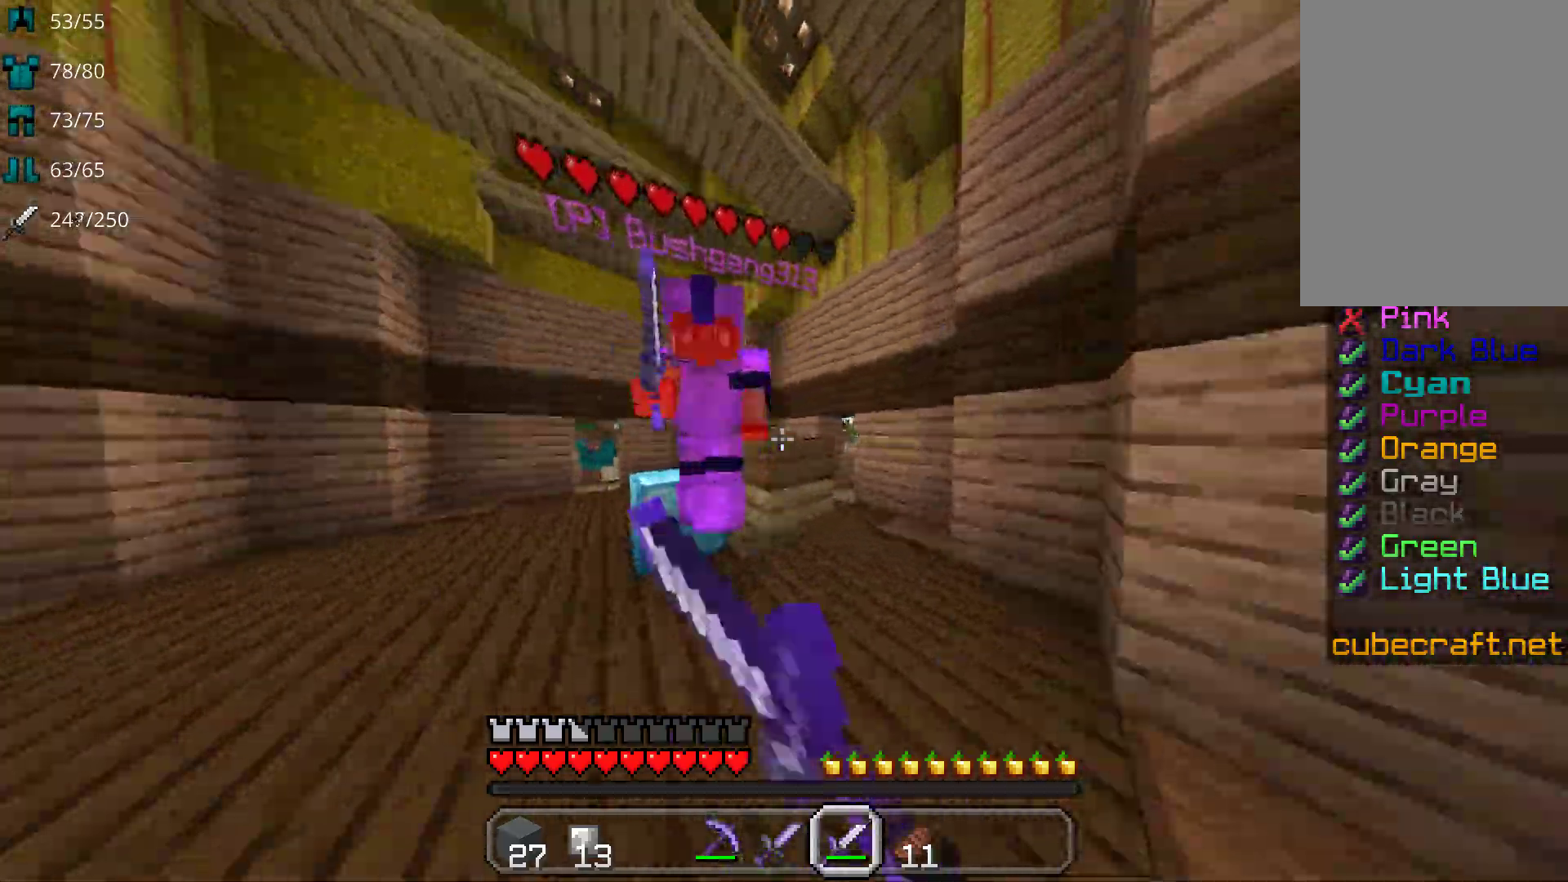
{"keys": ["d", "w"], "mouse": [], "events": [[33, "mouse_left", "down"], [167, "mouse_left", "up"], [200, "mouse_left", "down"], [333, "mouse_left", "up"], [383, "mouse_left", "down"], [500, "mouse_left", "up"]]}
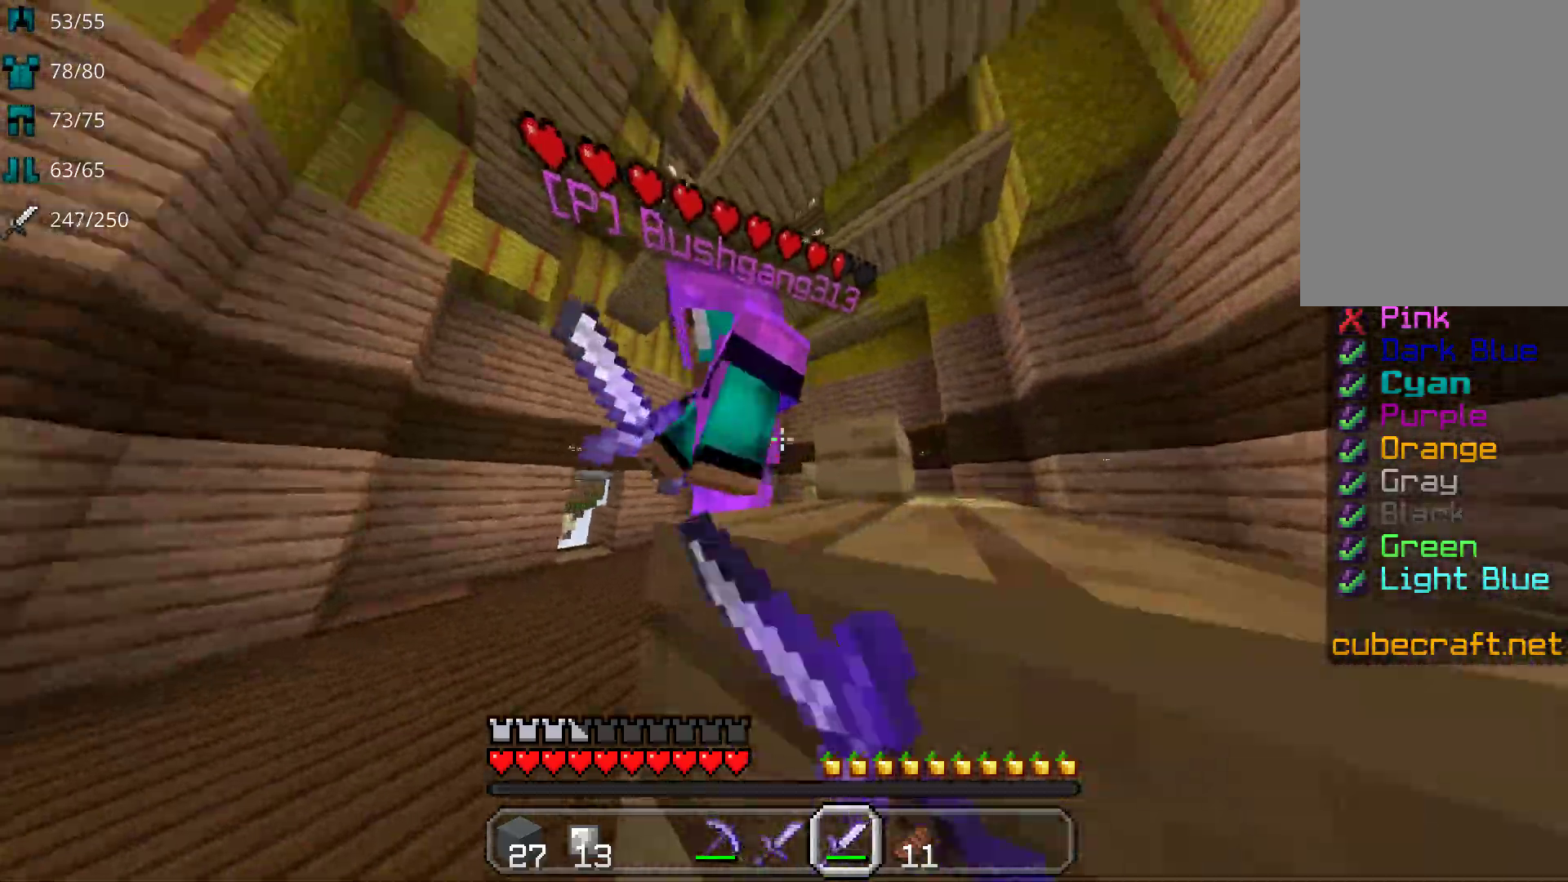
{"keys": ["a", "w"], "mouse": ["left"], "events": [[50, "mouse_left", "down"], [67, "a", "down"], [100, "w", "up"], [117, "d", "up"], [183, "mouse_left", "up"], [217, "mouse_left", "down"], [350, "mouse_left", "up"], [400, "mouse_left", "down"], [450, "w", "down"]]}
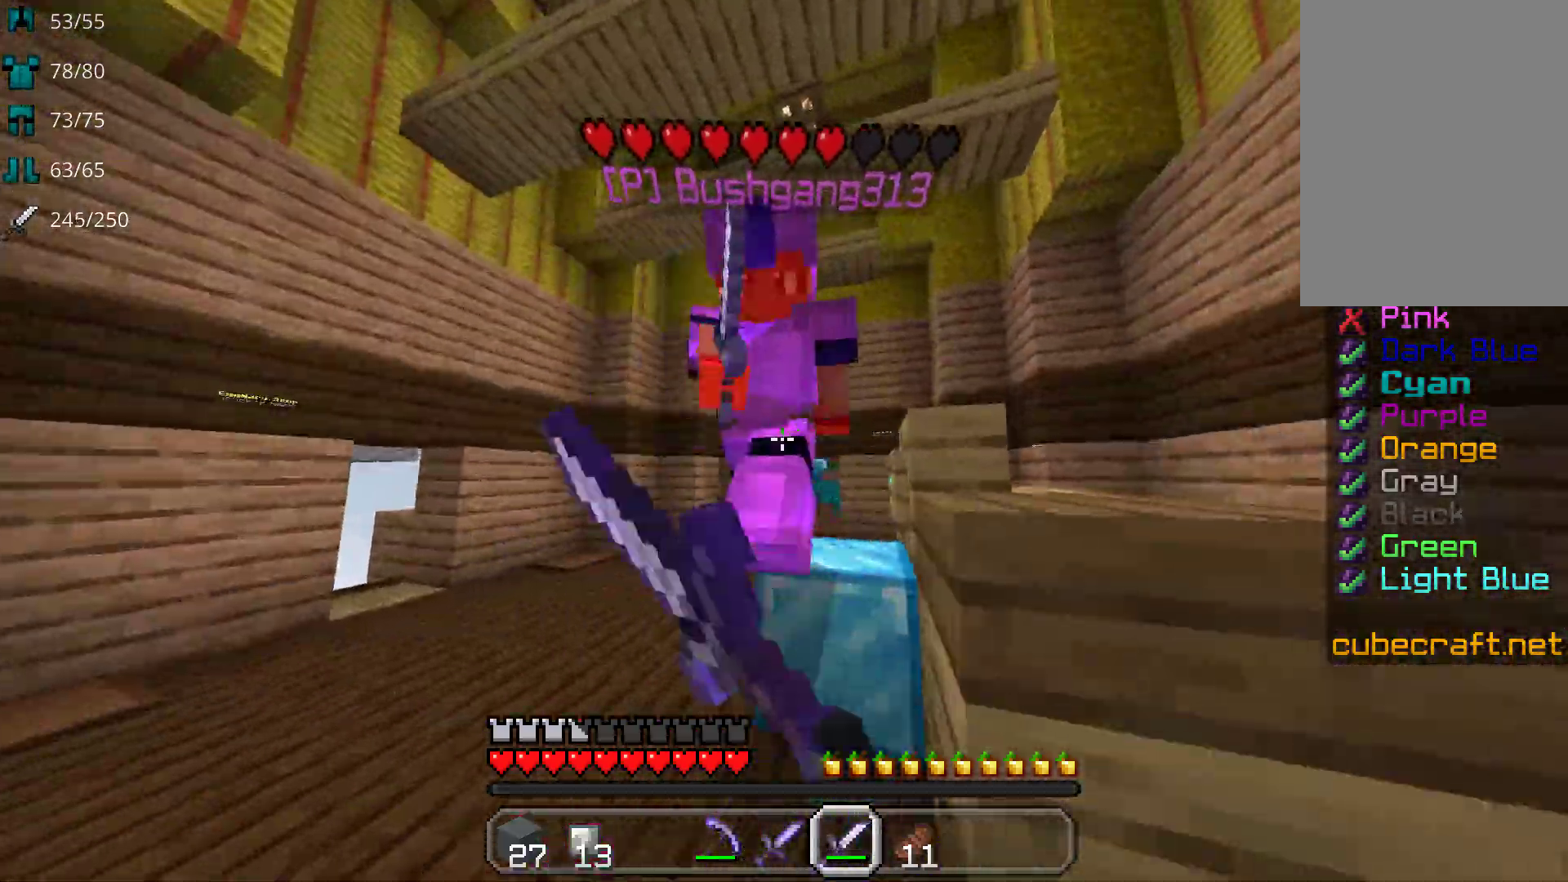
{"keys": ["a", "w"], "mouse": ["left"], "events": [[17, "mouse_left", "up"], [67, "mouse_left", "down"], [200, "w", "up"], [333, "w", "down"], [350, "mouse_left", "up"], [400, "mouse_left", "down"]]}
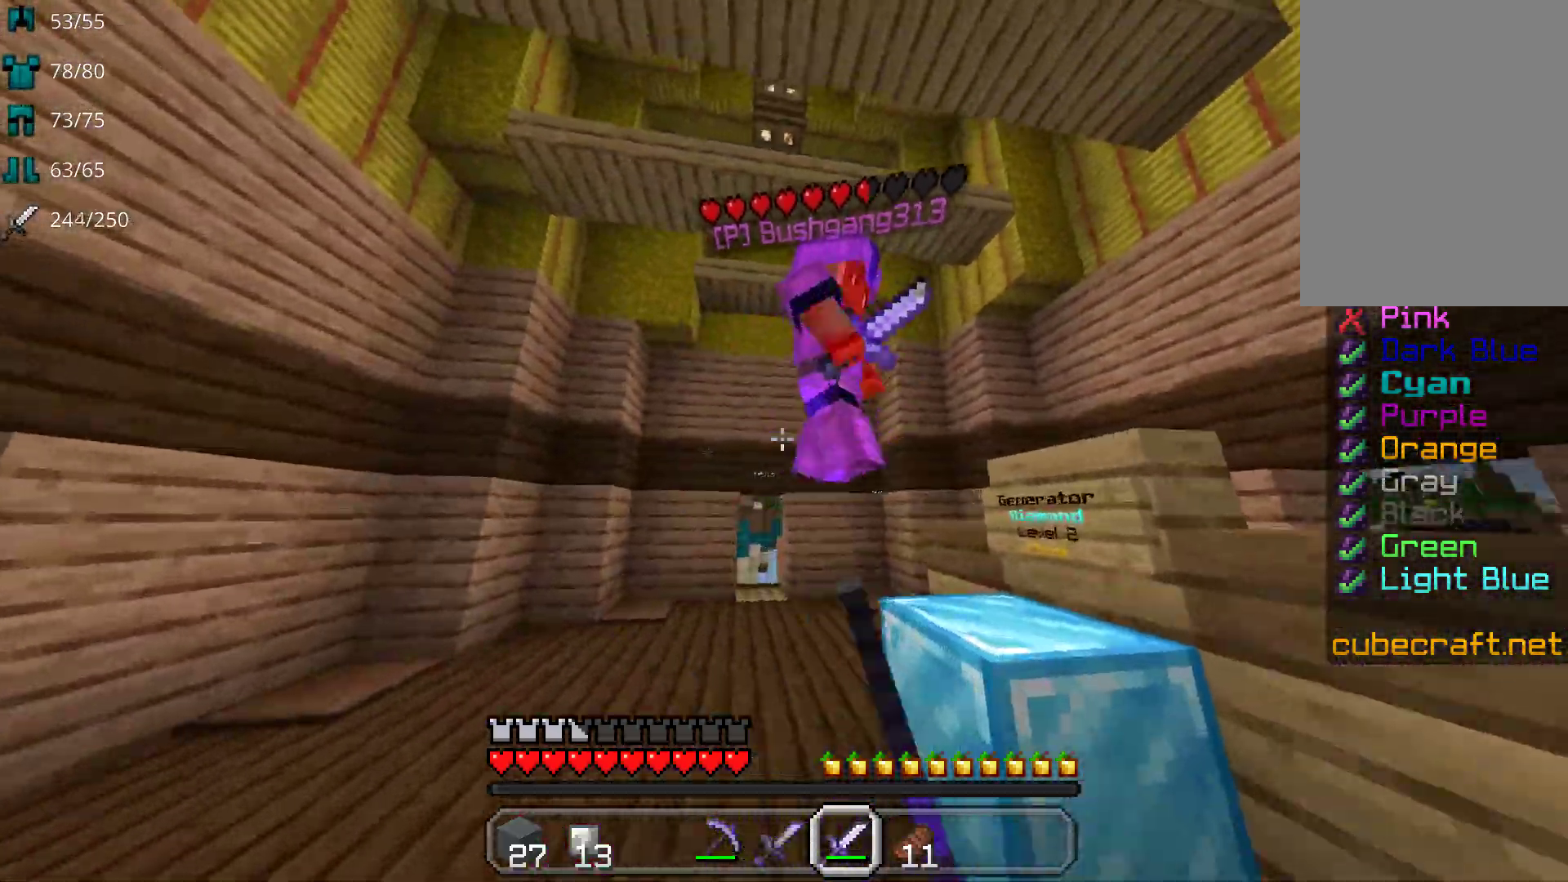
{"keys": ["a", "space", "w"], "mouse": ["left"], "events": [[17, "mouse_left", "up"], [67, "mouse_left", "down"], [133, "a", "up"], [183, "mouse_left", "up"], [183, "space", "down"], [217, "mouse_left", "down"], [333, "a", "down"], [350, "mouse_left", "up"], [400, "mouse_left", "down"]]}
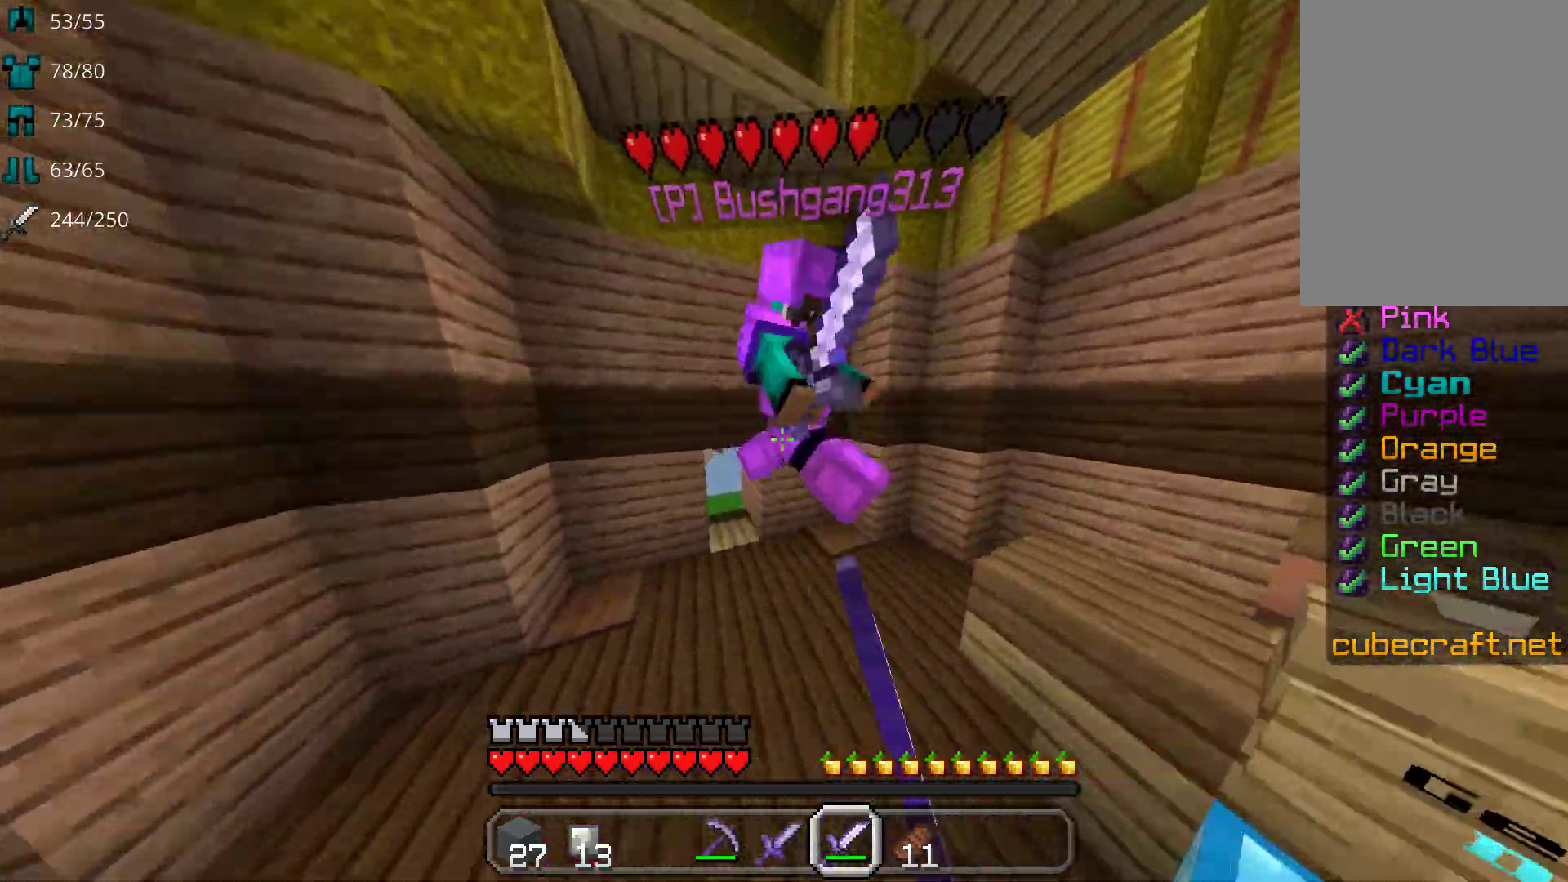
{"keys": ["a", "space"], "mouse": ["left"], "events": [[17, "mouse_left", "up"], [67, "mouse_left", "down"], [183, "mouse_left", "up"], [233, "w", "up"], [250, "mouse_left", "down"], [250, "w", "down"], [367, "mouse_left", "up"], [433, "mouse_left", "down"], [433, "w", "up"]]}
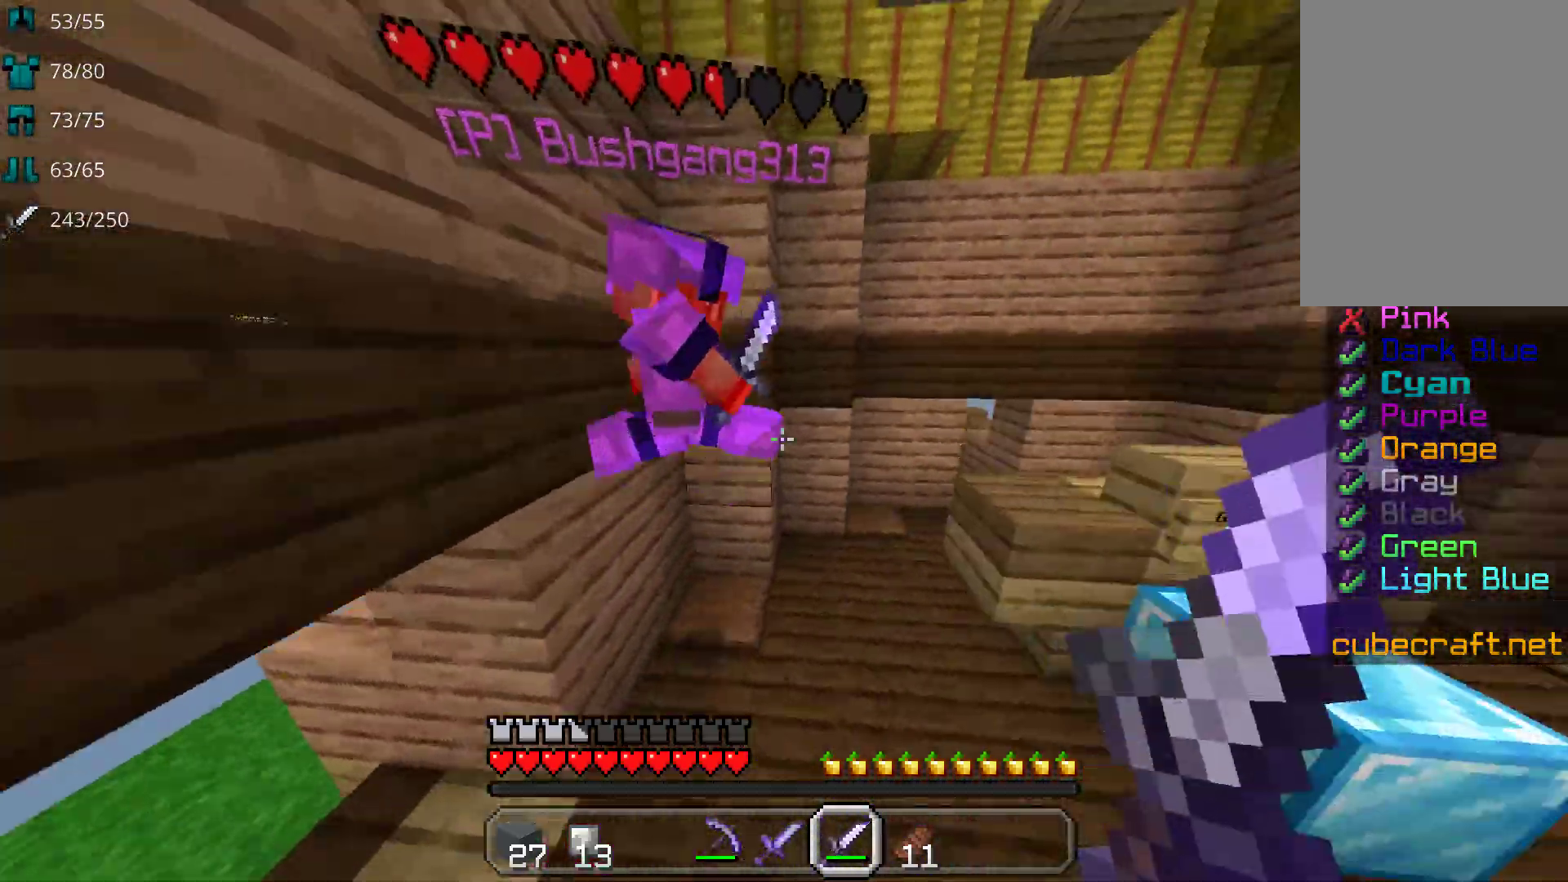
{"keys": ["a", "space", "w"], "mouse": ["left"], "events": [[50, "mouse_left", "up"], [67, "w", "down"], [117, "mouse_left", "down"], [200, "a", "up"], [200, "mouse_left", "up"], [250, "mouse_left", "down"], [383, "mouse_left", "up"], [417, "a", "down"], [450, "mouse_left", "down"]]}
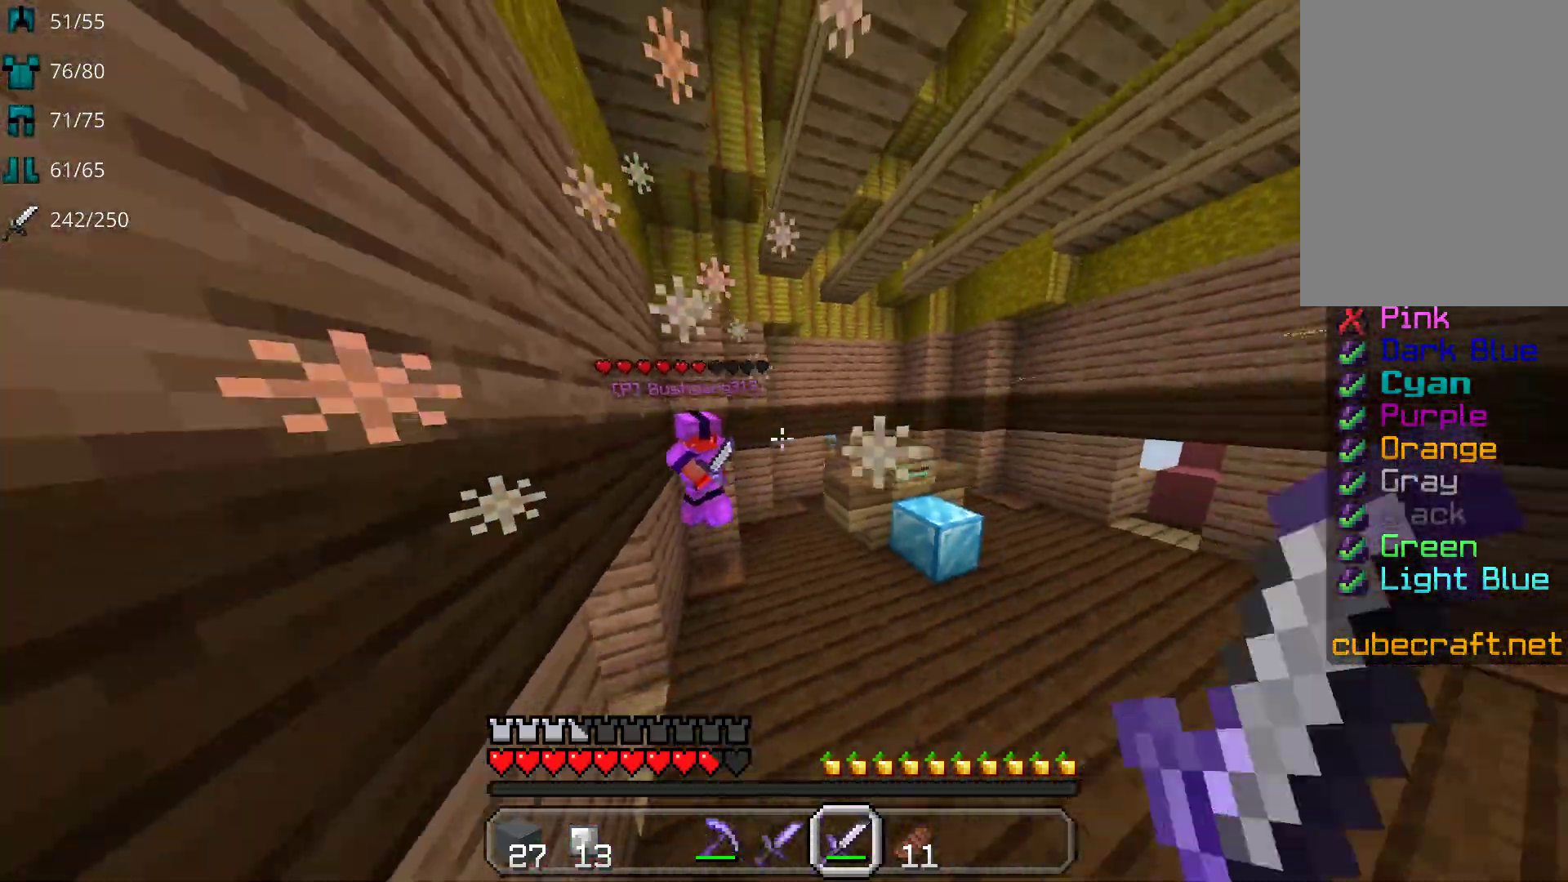
{"keys": ["d", "w"], "mouse": [], "events": [[67, "a", "up"], [83, "mouse_left", "up"], [150, "mouse_left", "down"], [217, "space", "up"], [267, "mouse_left", "up"], [350, "d", "down"], [350, "mouse_left", "down"], [483, "mouse_left", "up"]]}
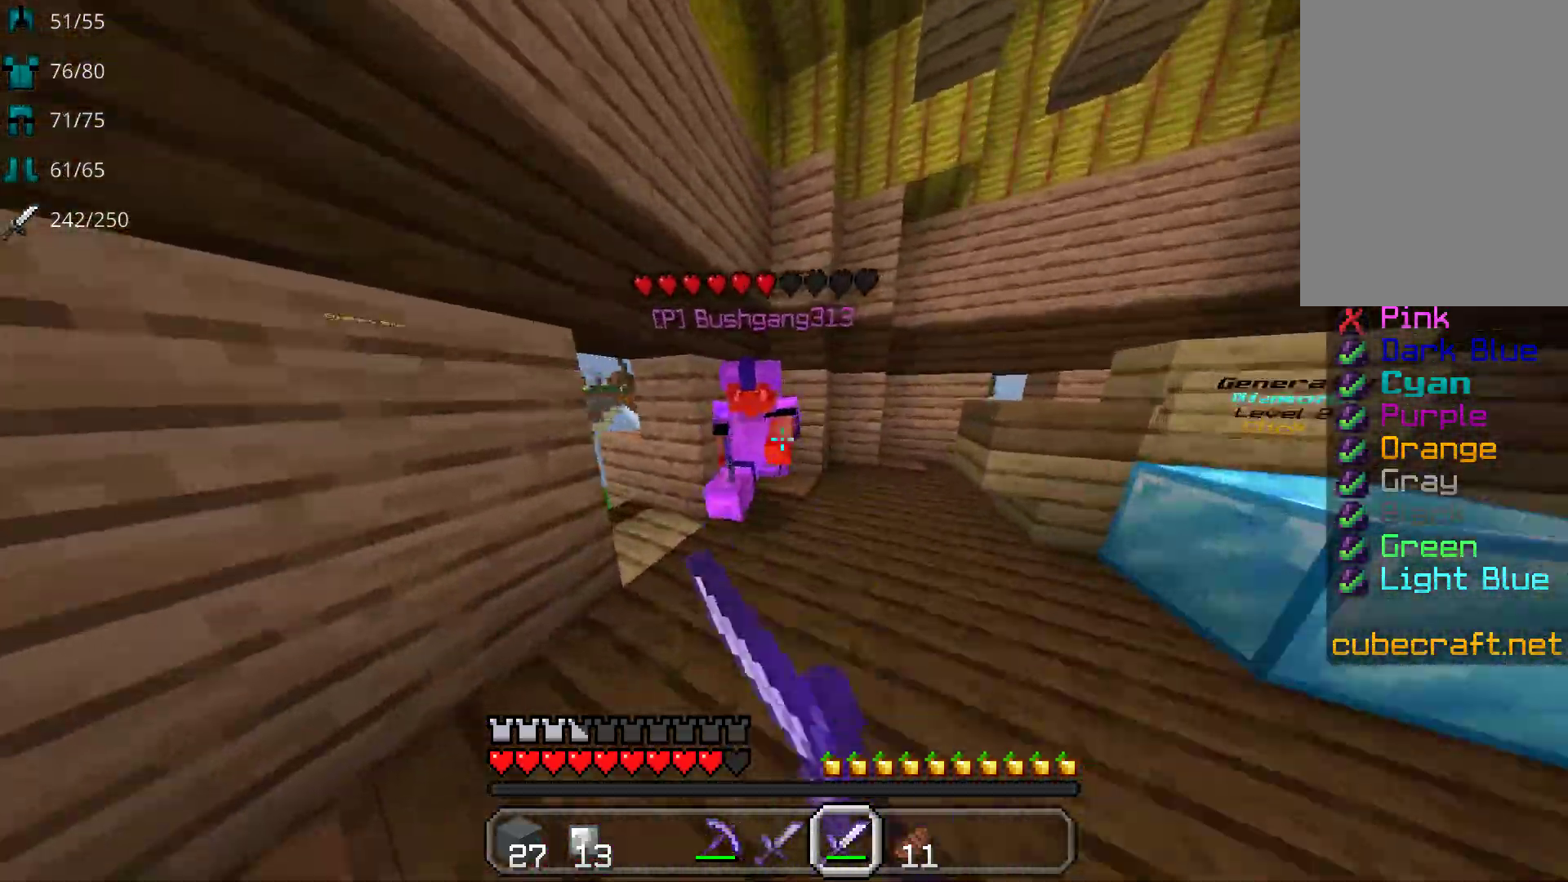
{"keys": ["d", "w"], "mouse": [], "events": [[17, "mouse_left", "down"], [133, "mouse_left", "up"], [183, "mouse_left", "down"], [283, "d", "up"], [317, "mouse_left", "up"], [350, "mouse_left", "down"], [417, "d", "down"], [500, "mouse_left", "up"]]}
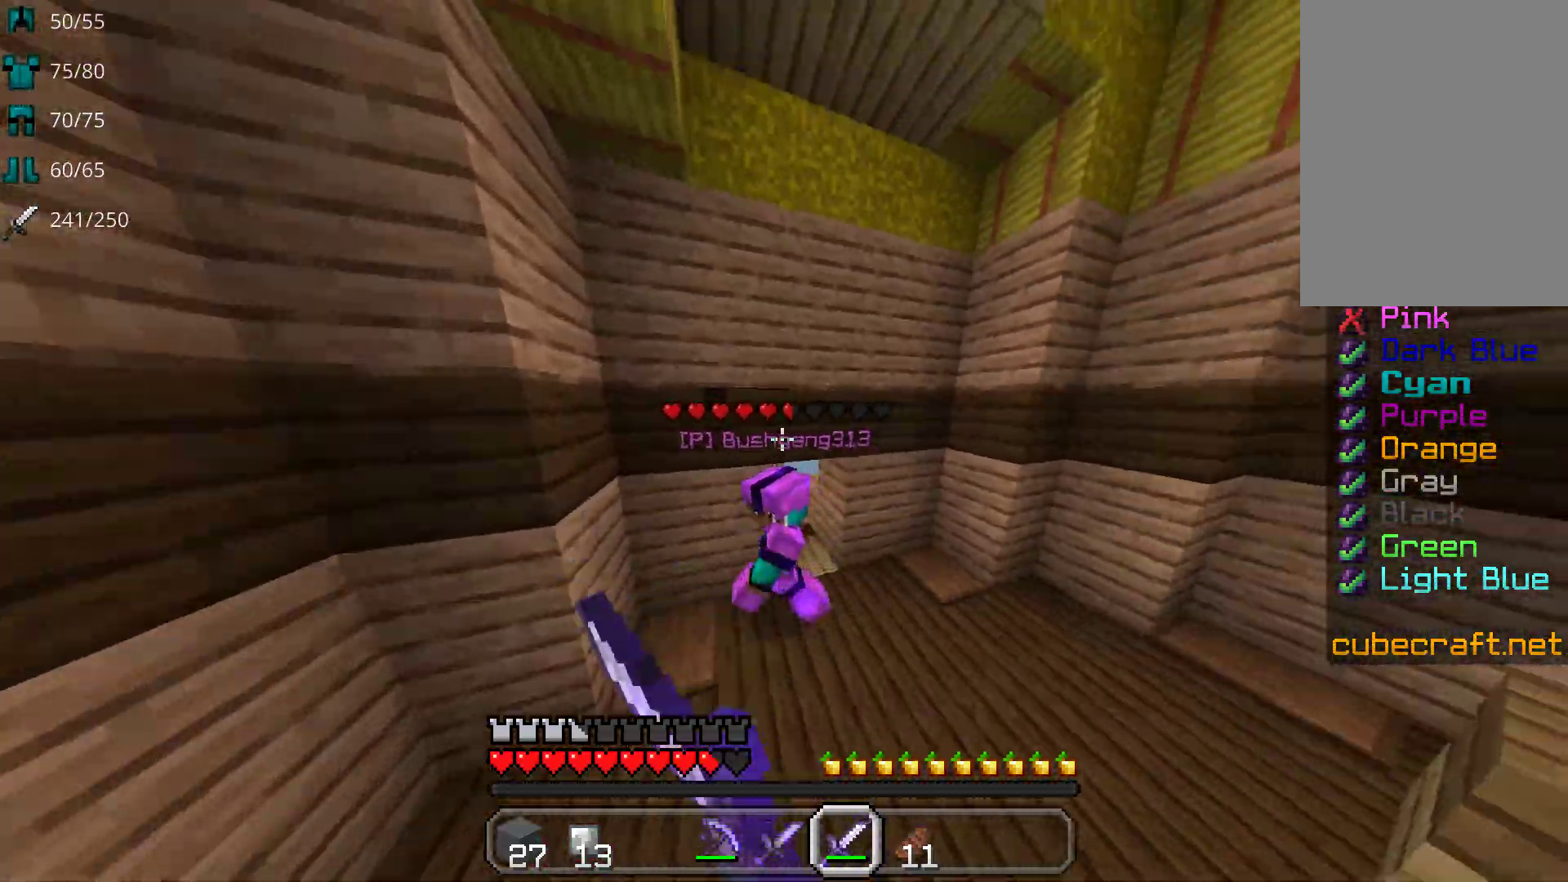
{"keys": ["d", "w"], "mouse": ["left"], "events": [[33, "mouse_left", "down"], [83, "d", "up"], [167, "mouse_left", "up"], [217, "mouse_left", "down"], [233, "d", "down"], [333, "d", "up"], [350, "mouse_left", "up"], [417, "mouse_left", "down"], [483, "d", "down"]]}
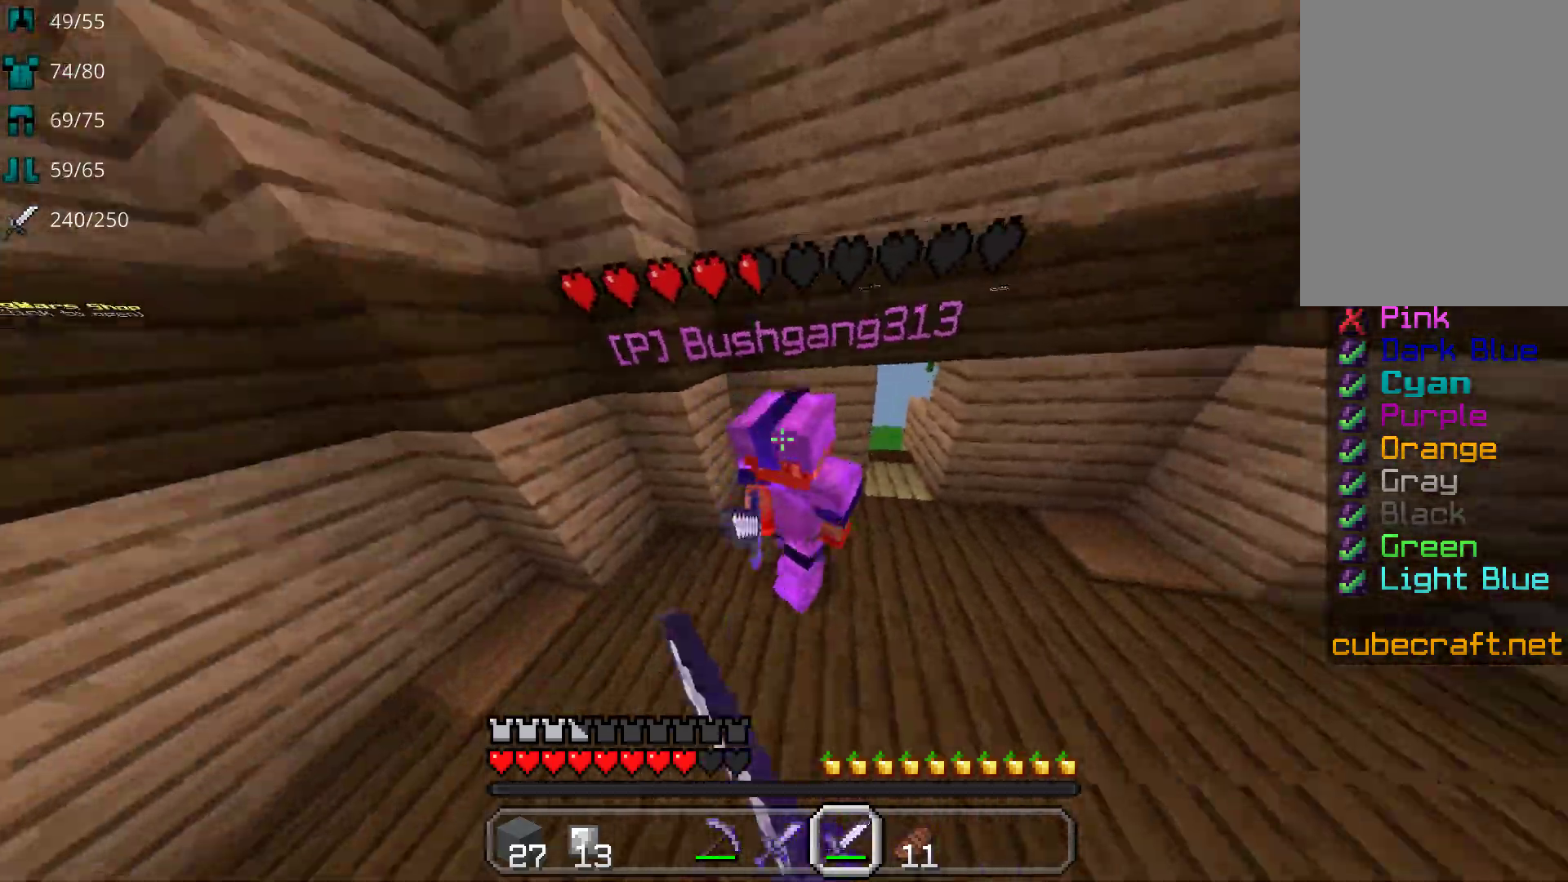
{"keys": ["d", "w"], "mouse": ["left"], "events": [[33, "mouse_left", "up"], [233, "mouse_left", "down"], [350, "mouse_left", "up"], [400, "mouse_left", "down"]]}
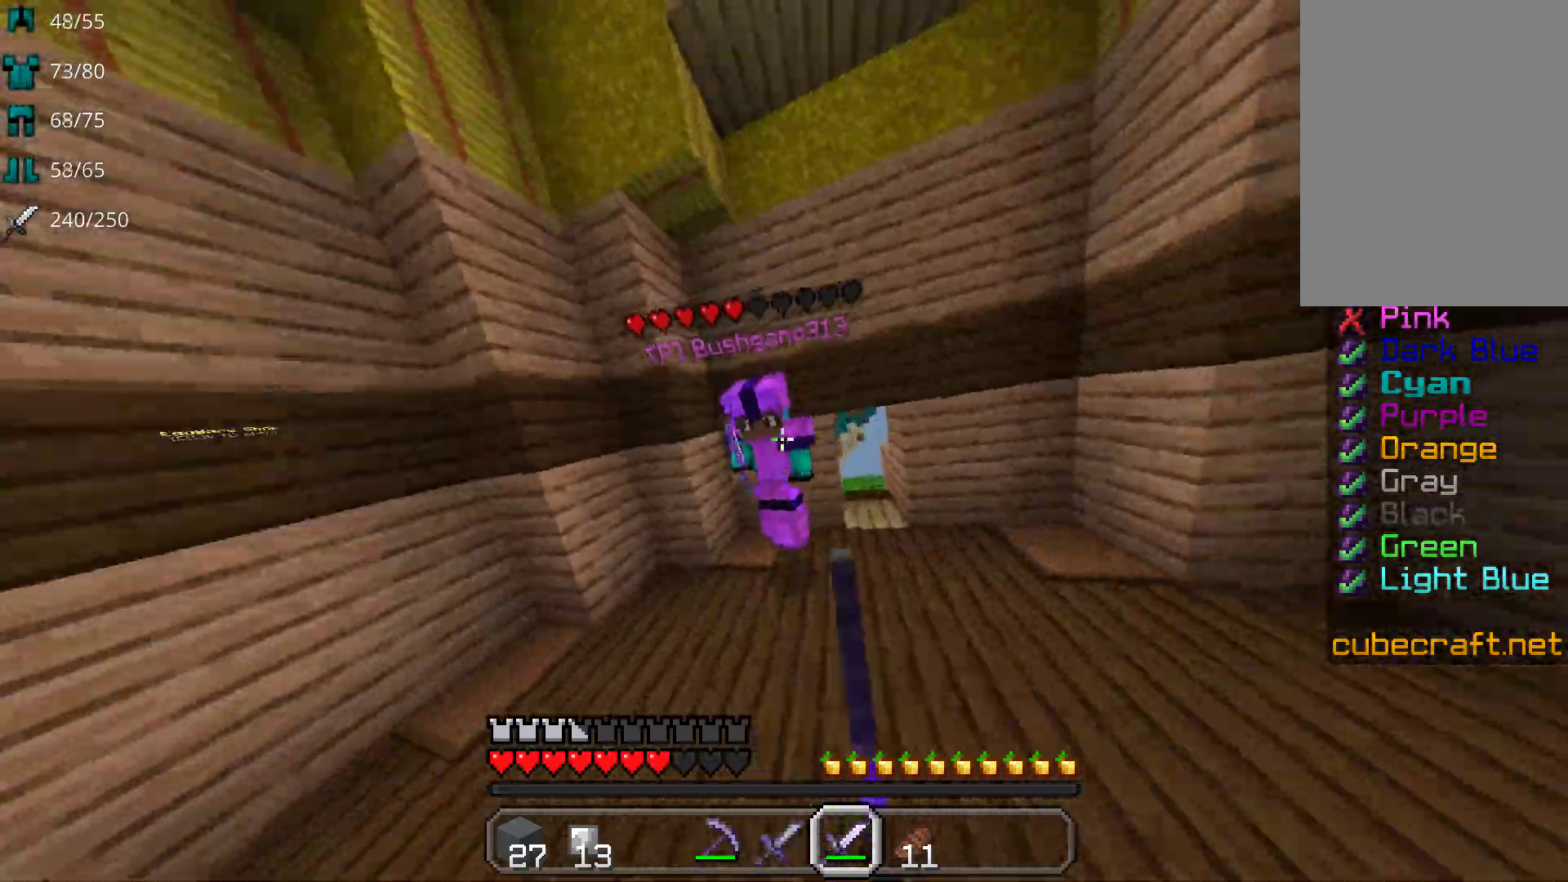
{"keys": ["w"], "mouse": ["left"], "events": [[33, "mouse_left", "up"], [83, "mouse_left", "down"], [217, "mouse_left", "up"], [283, "mouse_left", "down"], [383, "d", "up"], [400, "mouse_left", "up"], [467, "mouse_left", "down"]]}